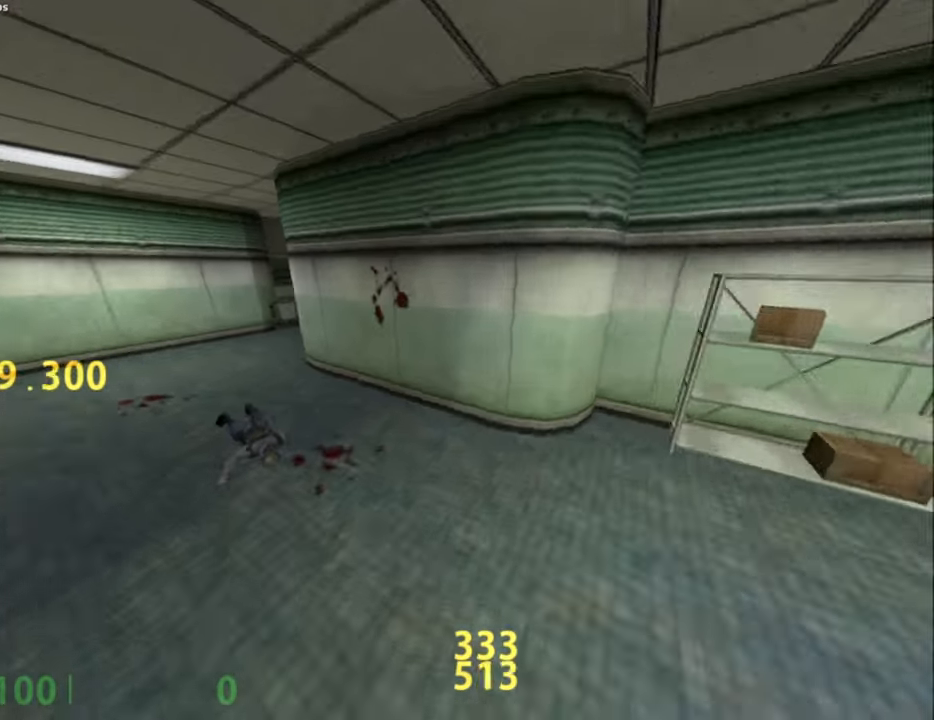
Gameplay with keyboard and mouse; each line is a JSON object with the keys and mouse buttons held at the frame after it. "events" lists presses ("down") and releases ("up") of ".", "/", "0", "1", "2", "3", "4", "5", "6", "7", "8", "9", "a", "alt_l", "alt_r", "b", "backslash", "backspace", "c", "caps_lock", "comma", "ctrl_l", "ctrl_r", "d", "e", "equals", "escape", "f", "f1", "f10", "f11", "f12", "f2", "f3", "f4", "f5", "f6", "f7", "f8", "f9", "g", "h", "i", "j", "k", "l", "lbracket", "m", "minus", "n", "o", "p", "q", "quote", "r", "rbracket", "return", "s", "semicolon", "shift_l", "shift_r", "space", "super", "t", "tab", "tilde", "u", "v", "w", "x", "y", "z", "mouse_left", "mouse_middle", "mouse_right", "mouse_mb4", "mouse_mb5", "mouse_wheel_up" and "mouse_wheel_down" between this image and that frame as [ms after this image, input, new state], when the widget could be followed in between. "mouse_left", "mouse_middle", "mouse_right", "mouse_mb4", "mouse_mb5", "mouse_wheel_up", "mouse_wheel_down" = the "left", "middle", "right", "mb4", "mb5", "wheel_up", "wheel_down" buttons of the "mouse" list. No other keys are recorded. Not read: mouse_move.
{"keys": ["d"], "mouse": [], "events": [[267, "mouse_wheel_down", "down"], [350, "a", "up"], [350, "d", "down"], [450, "mouse_wheel_down", "up"]]}
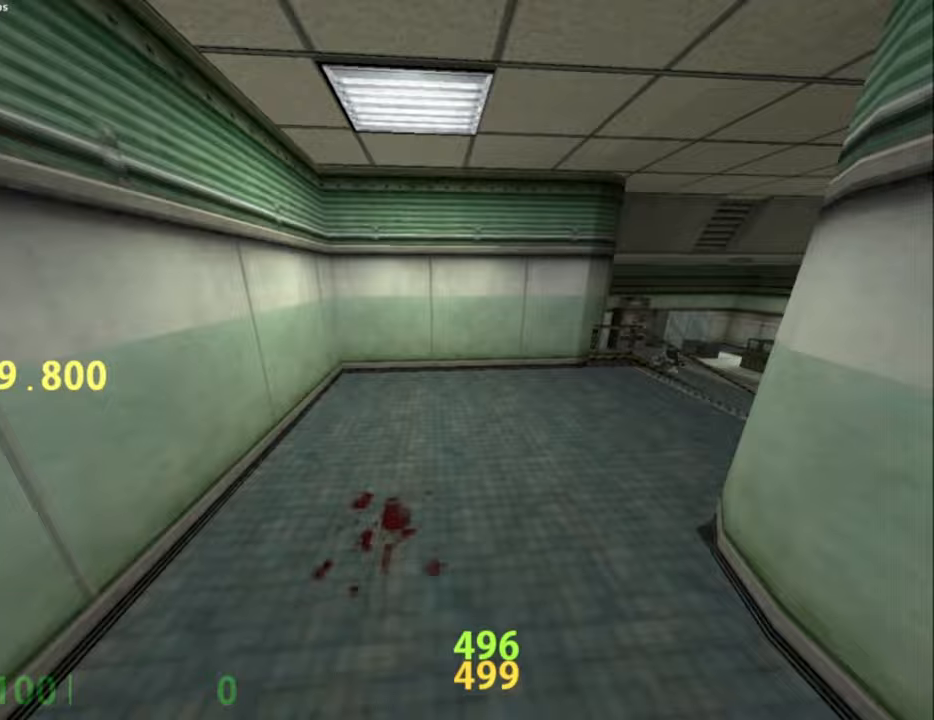
{"keys": ["d"], "mouse": ["wheel_down"], "events": [[417, "mouse_wheel_down", "down"]]}
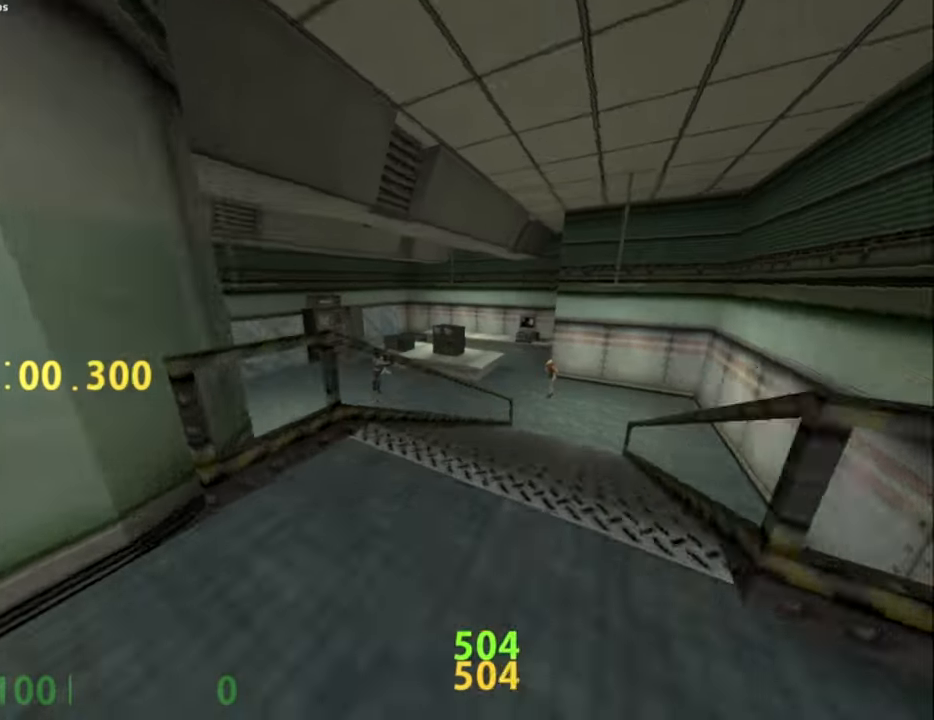
{"keys": ["d"], "mouse": [], "events": [[17, "a", "down"], [17, "d", "up"], [117, "mouse_wheel_down", "up"], [200, "ctrl_l", "down"], [433, "d", "down"], [483, "a", "up"], [483, "ctrl_l", "up"]]}
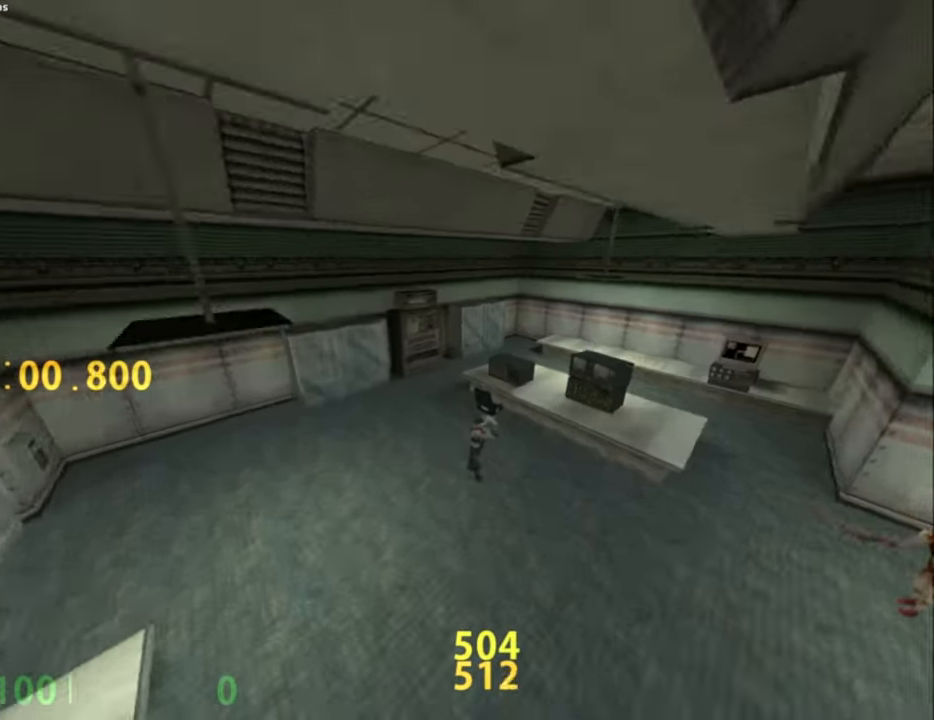
{"keys": [], "mouse": [], "events": [[67, "d", "up"], [267, "s", "down"], [400, "s", "up"]]}
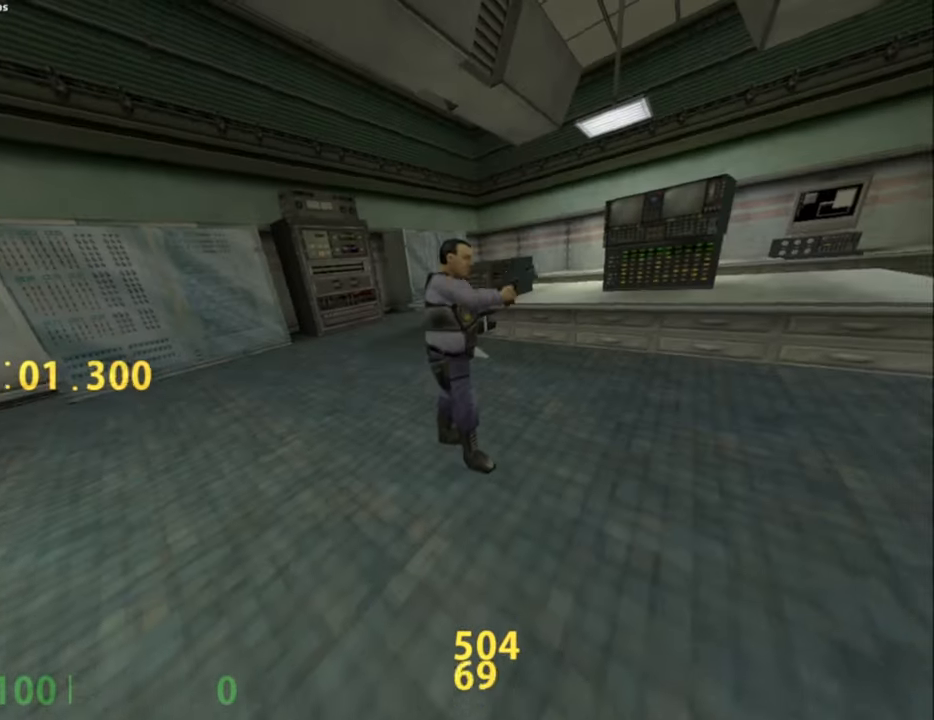
{"keys": [], "mouse": [], "events": [[317, "e", "down"], [367, "e", "up"]]}
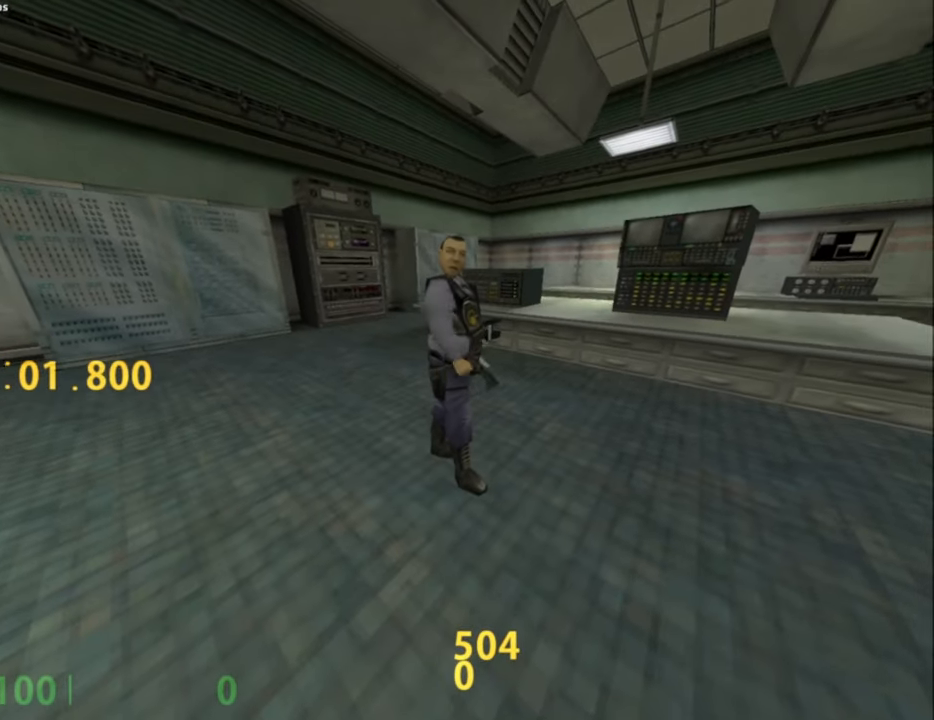
{"keys": [], "mouse": [], "events": [[100, "w", "down"], [150, "a", "down"], [200, "w", "up"], [250, "w", "down"], [300, "mouse_wheel_down", "down"], [333, "w", "up"], [383, "mouse_wheel_down", "up"], [483, "a", "up"]]}
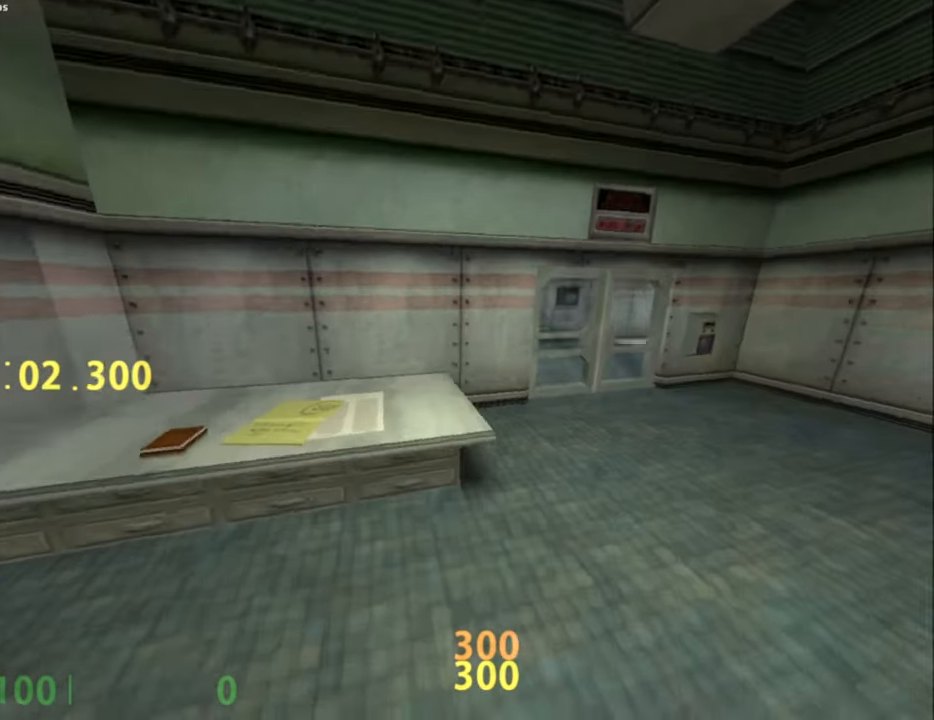
{"keys": ["a", "ctrl_l", "w"], "mouse": [], "events": [[33, "ctrl_l", "down"], [33, "d", "down"], [167, "d", "up"], [350, "a", "down"], [400, "a", "up"], [400, "w", "down"], [500, "a", "down"]]}
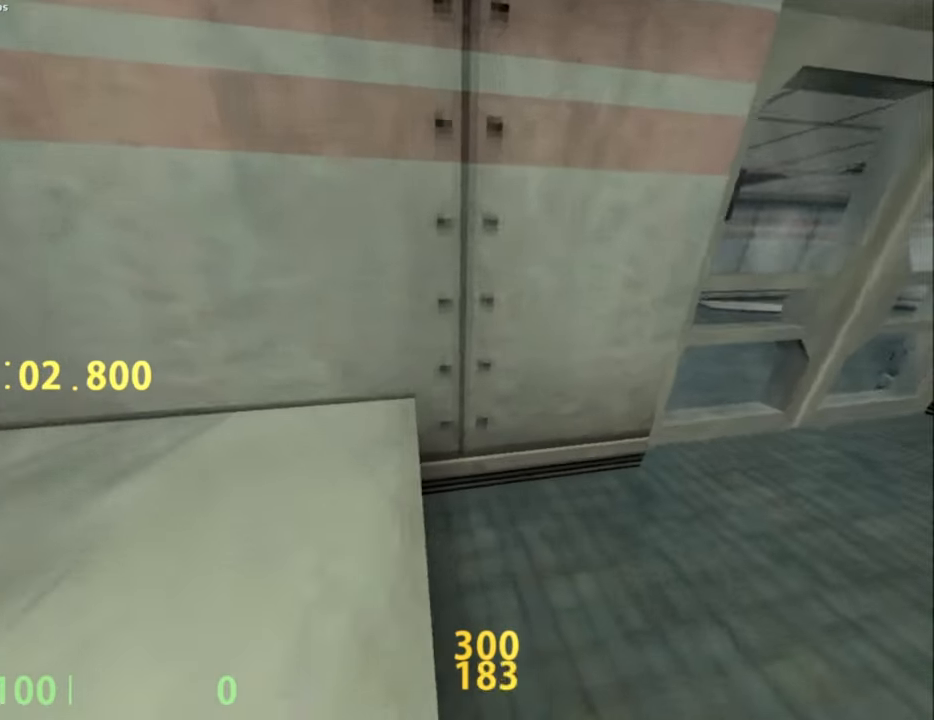
{"keys": ["ctrl_l"], "mouse": [], "events": [[50, "a", "up"], [417, "w", "up"]]}
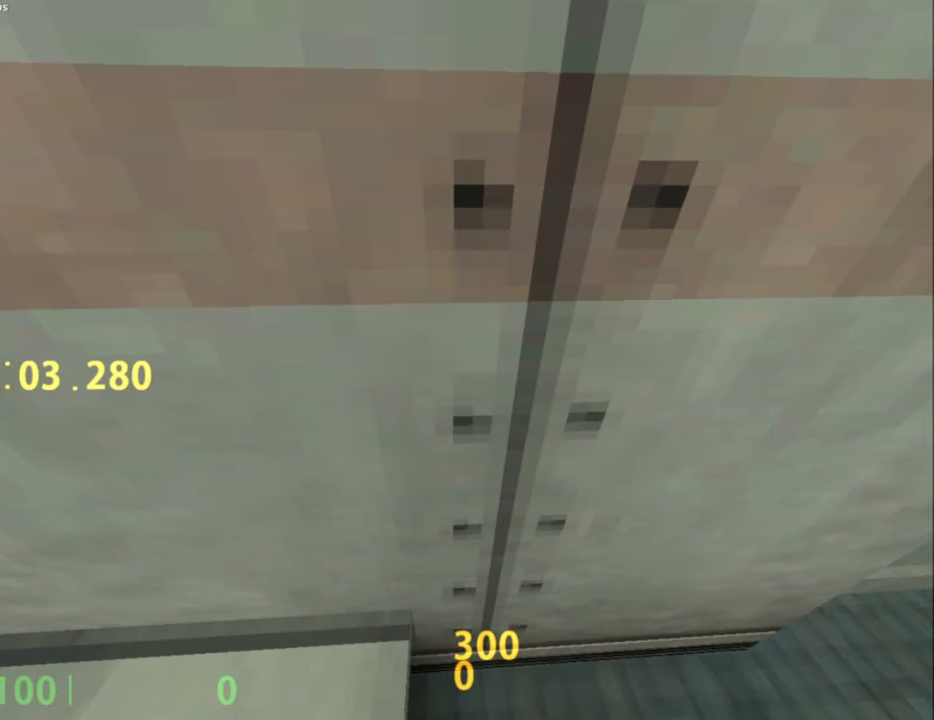
{"keys": [], "mouse": [], "events": [[17, "caps_lock", "down"], [17, "ctrl_l", "up"], [50, "caps_lock", "up"]]}
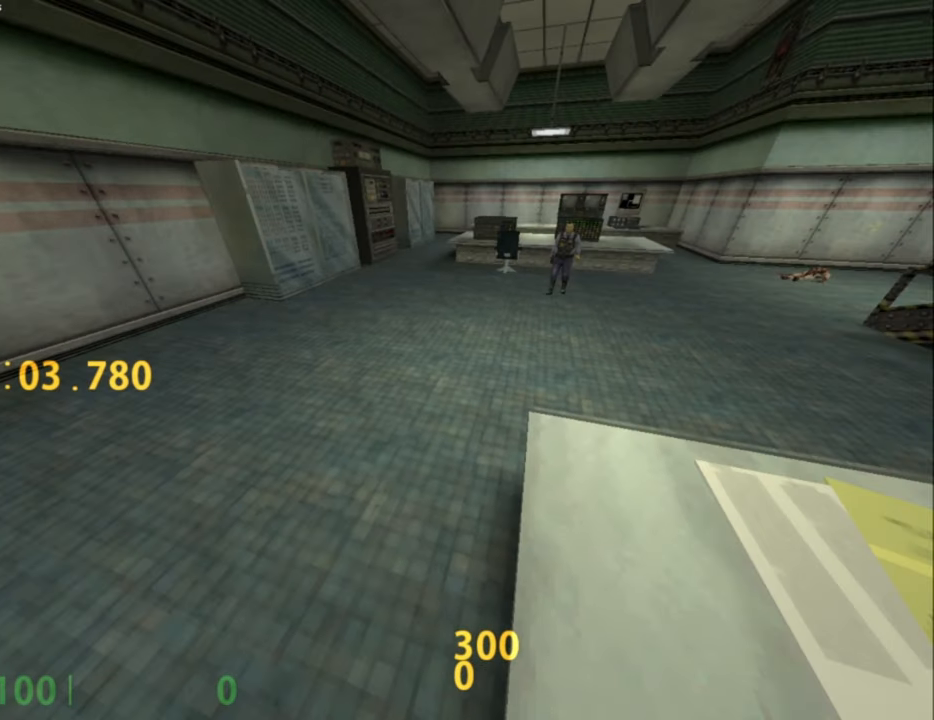
{"keys": [], "mouse": [], "events": []}
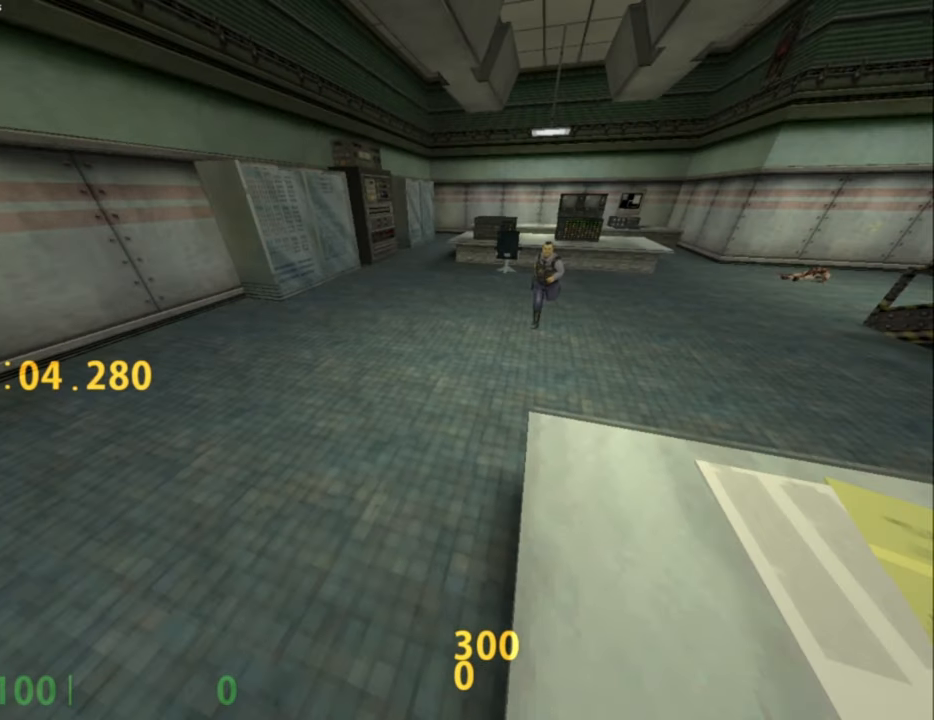
{"keys": [], "mouse": [], "events": []}
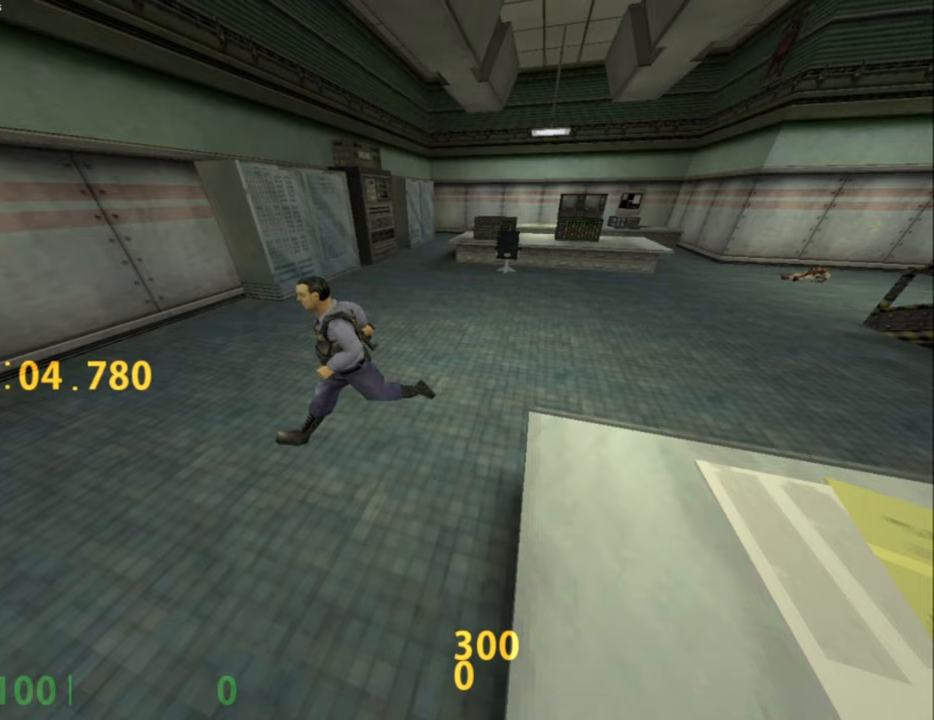
{"keys": [], "mouse": [], "events": [[67, "mouse_mb5", "down"], [250, "mouse_mb5", "up"]]}
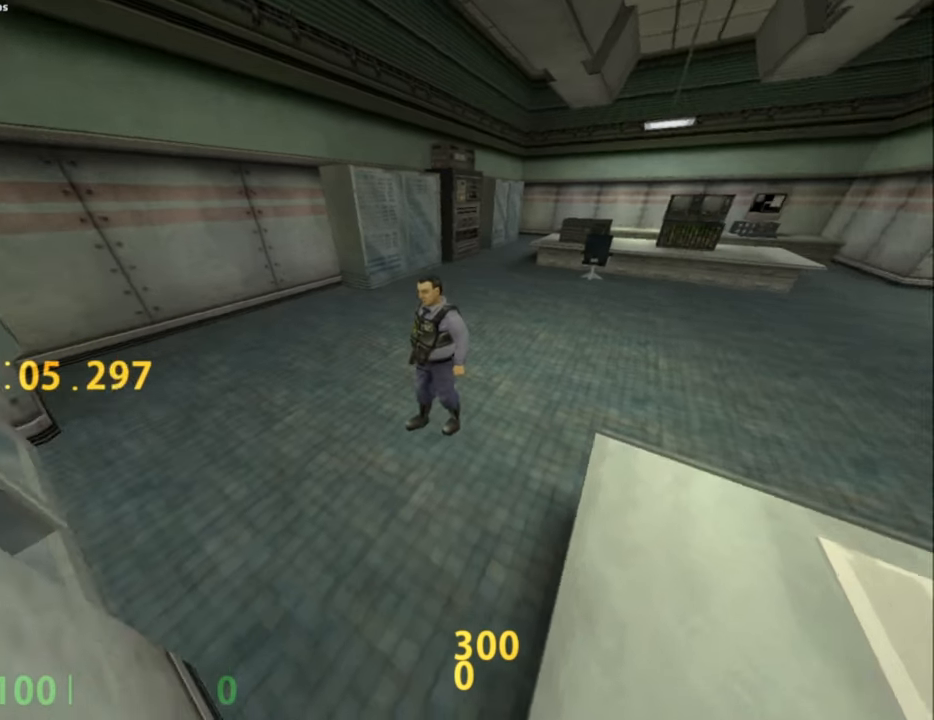
{"keys": [], "mouse": [], "events": []}
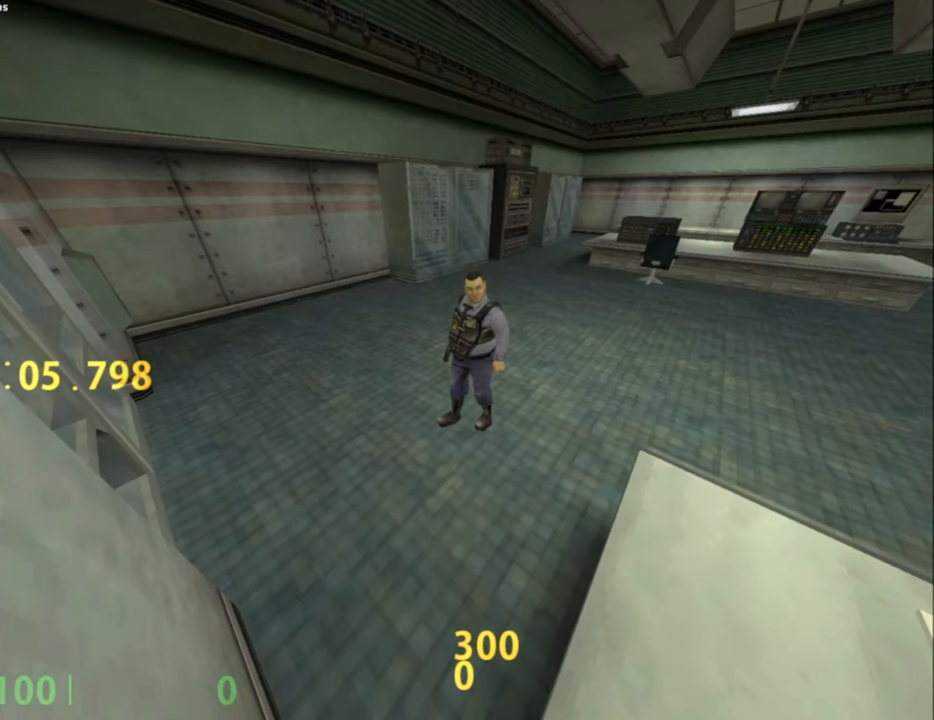
{"keys": [], "mouse": [], "events": []}
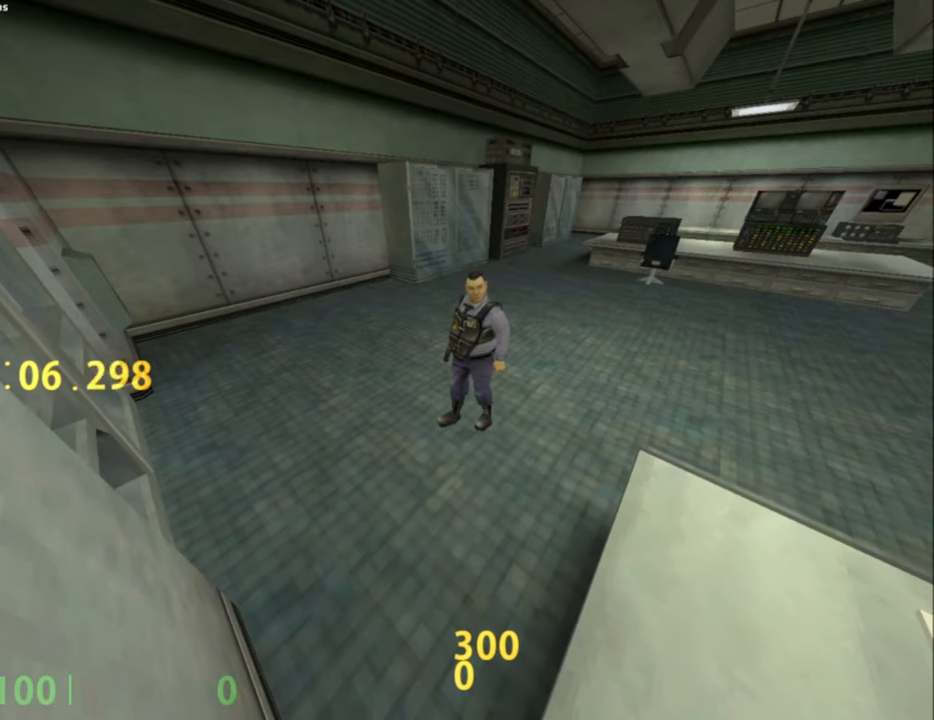
{"keys": [], "mouse": [], "events": []}
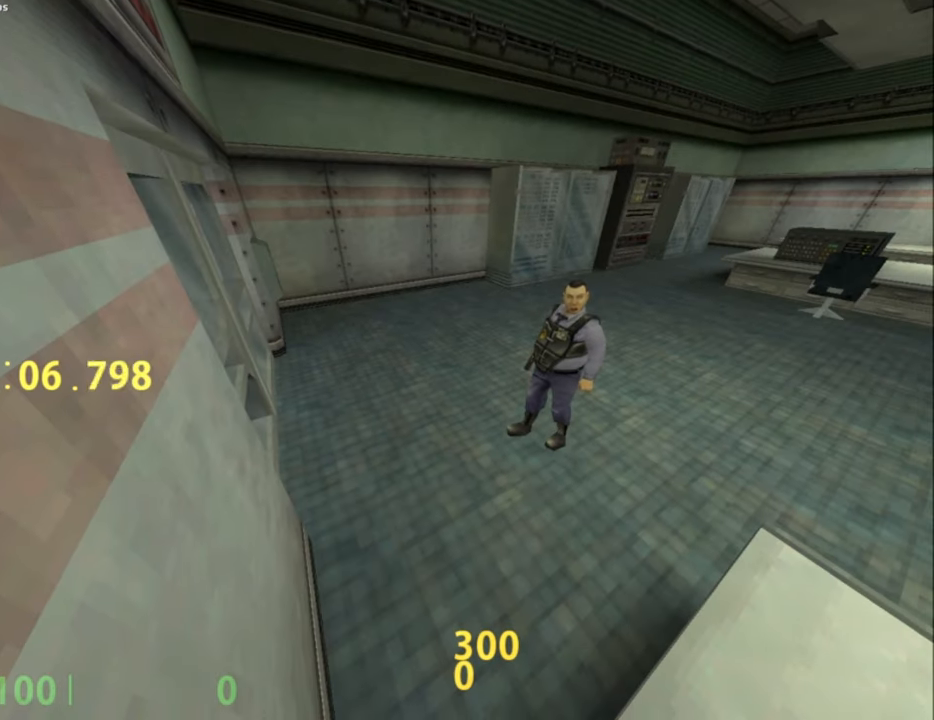
{"keys": [], "mouse": [], "events": [[33, "mouse_mb5", "down"], [117, "mouse_mb5", "up"]]}
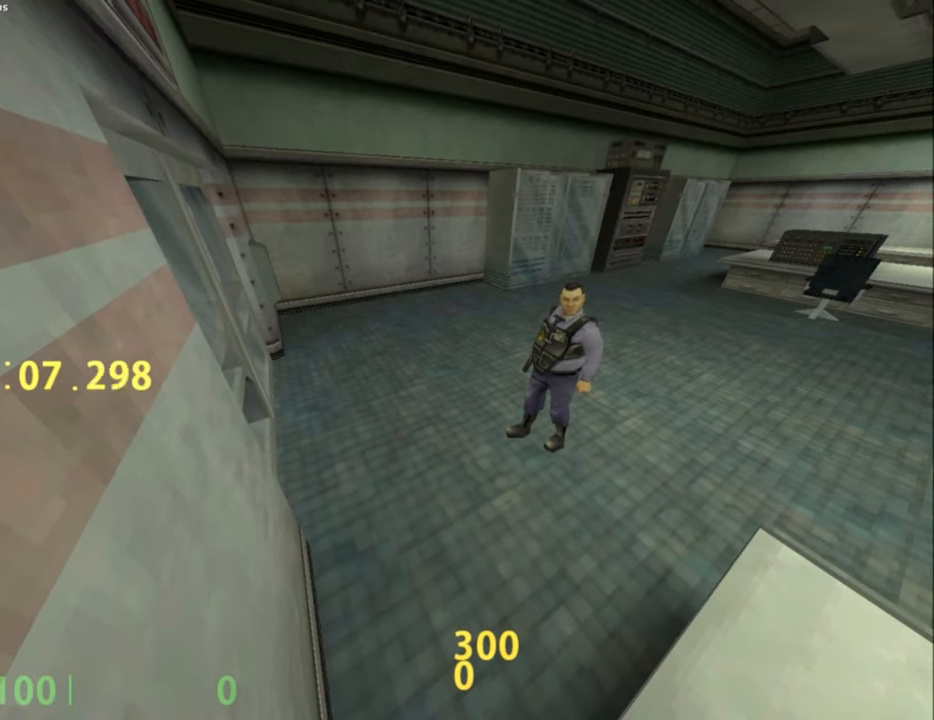
{"keys": [], "mouse": [], "events": []}
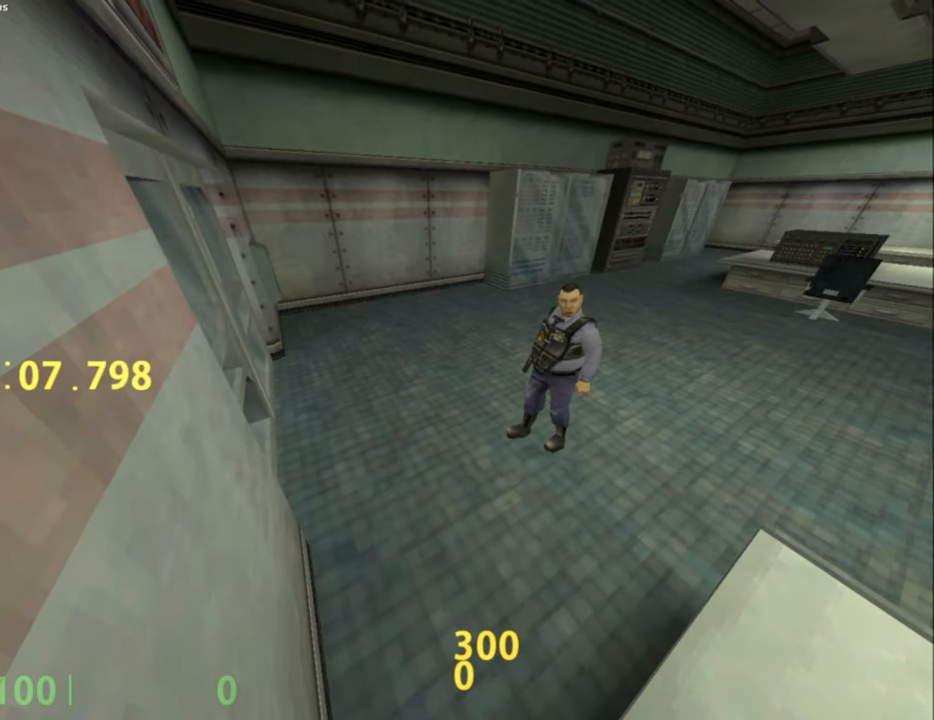
{"keys": [], "mouse": [], "events": []}
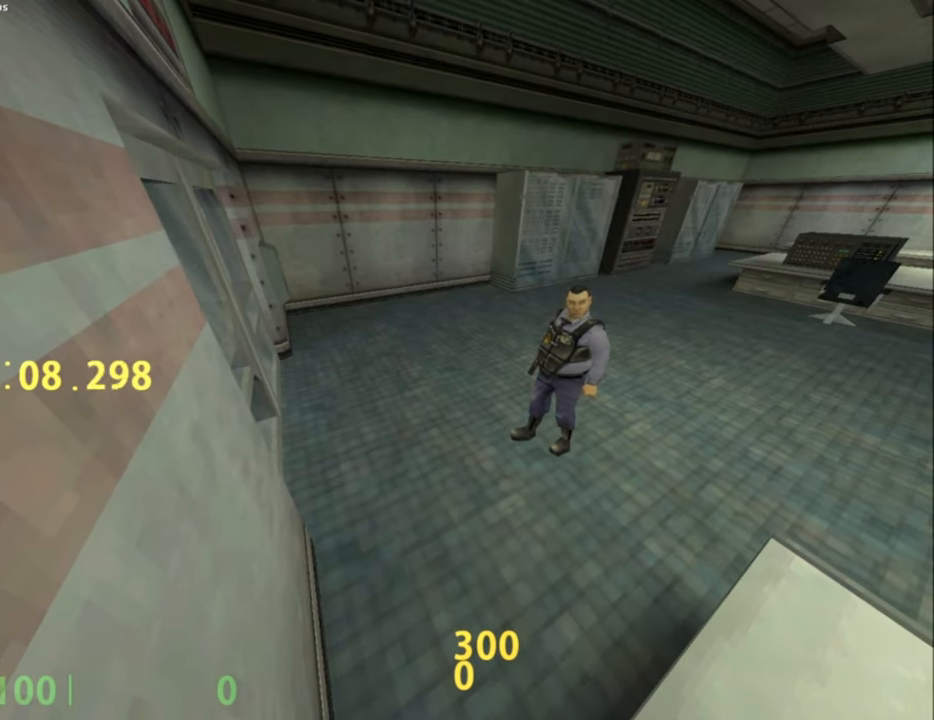
{"keys": [], "mouse": [], "events": []}
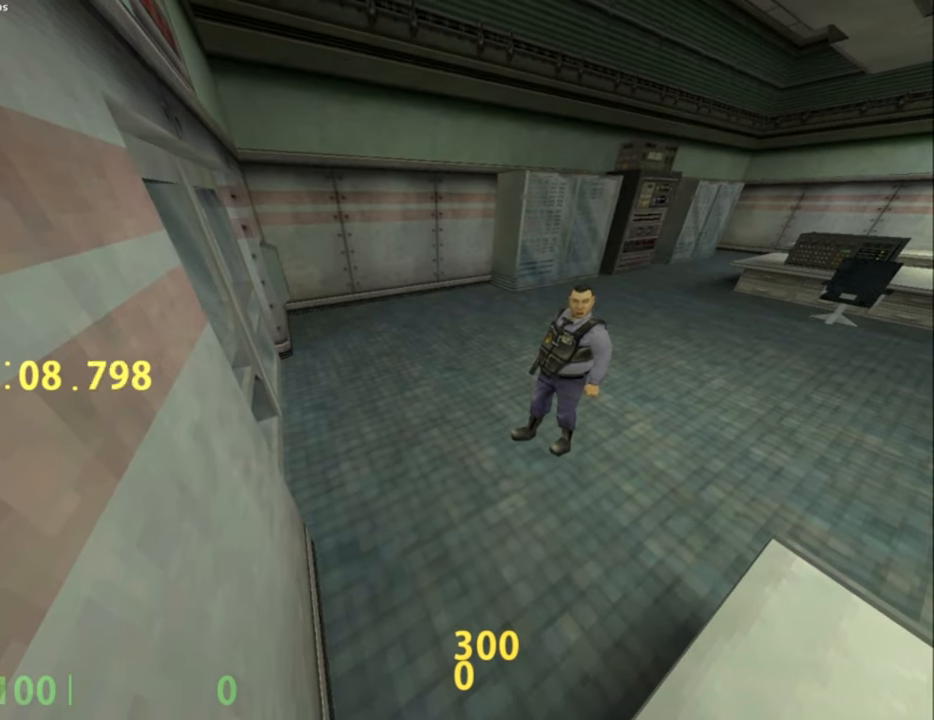
{"keys": [], "mouse": [], "events": []}
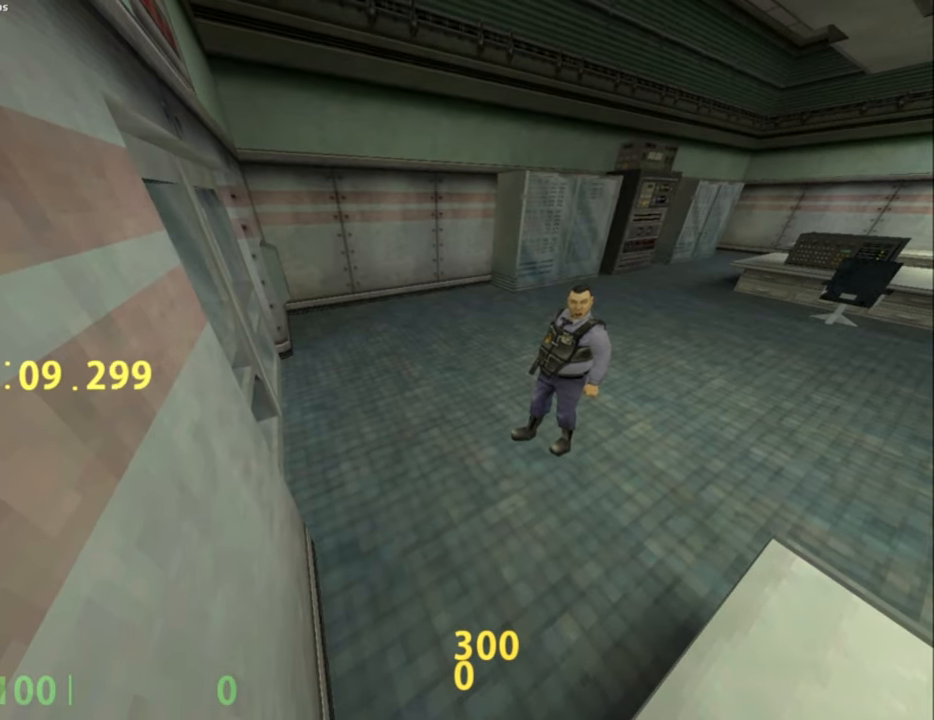
{"keys": [], "mouse": [], "events": []}
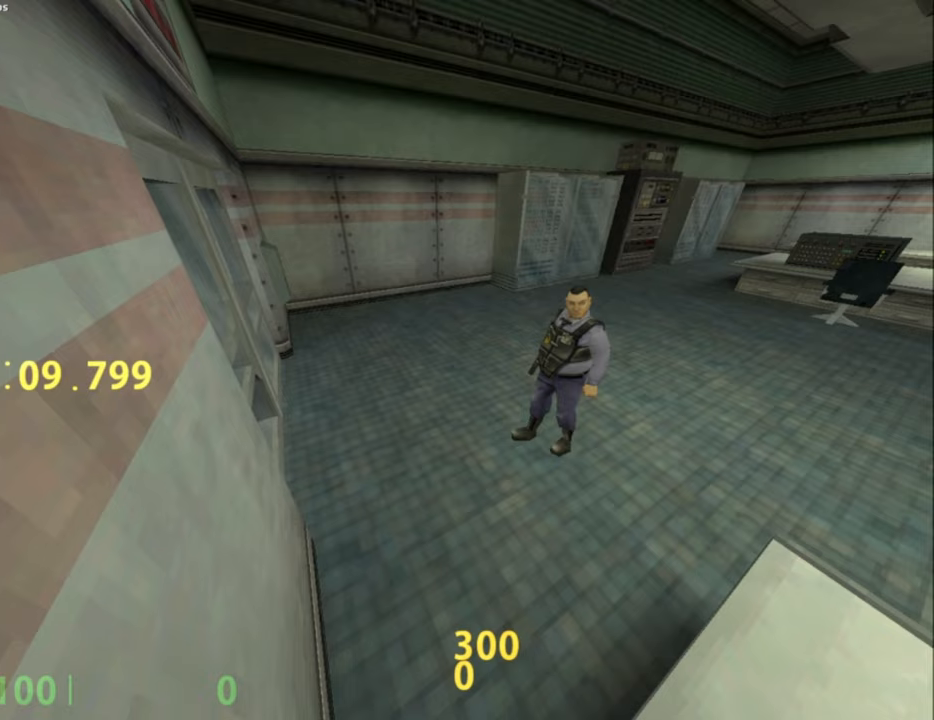
{"keys": [], "mouse": [], "events": []}
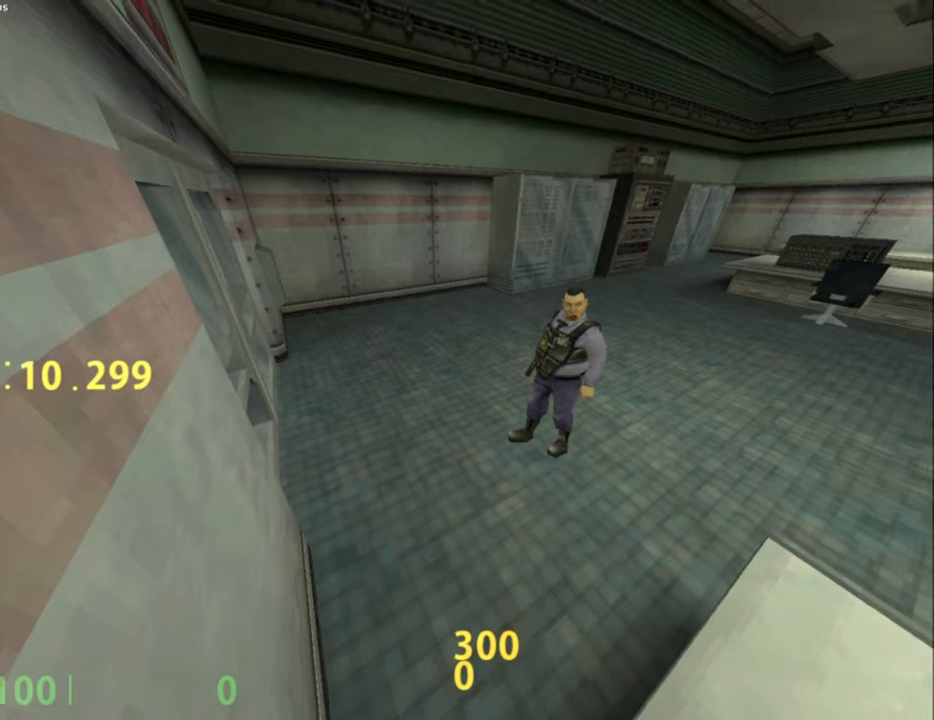
{"keys": ["d", "shift_l"], "mouse": [], "events": [[367, "shift_l", "down"], [467, "d", "down"]]}
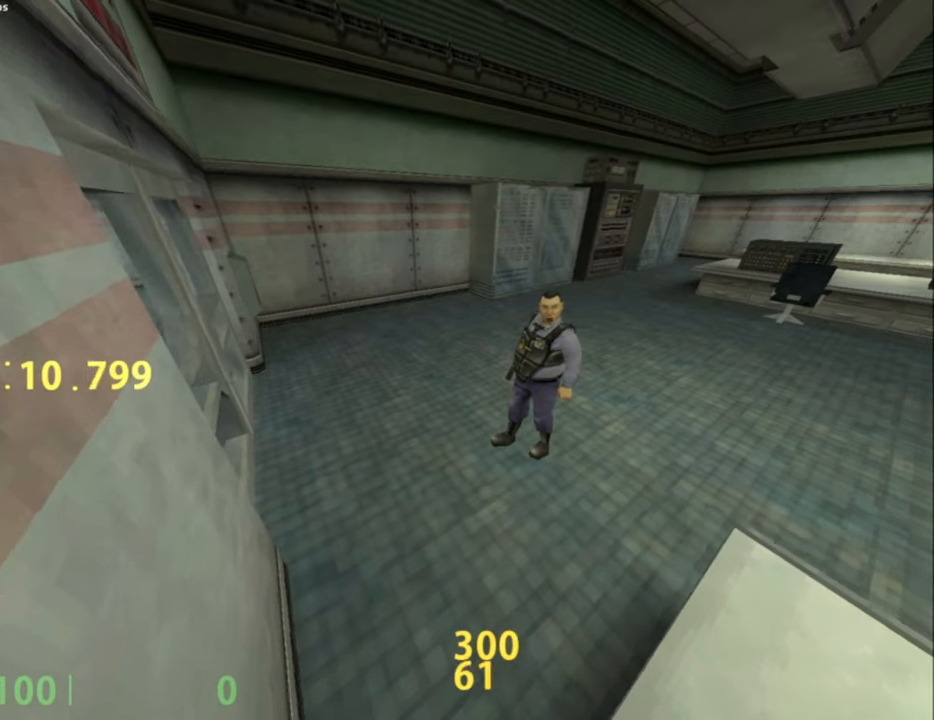
{"keys": ["shift_l"], "mouse": [], "events": [[67, "d", "up"]]}
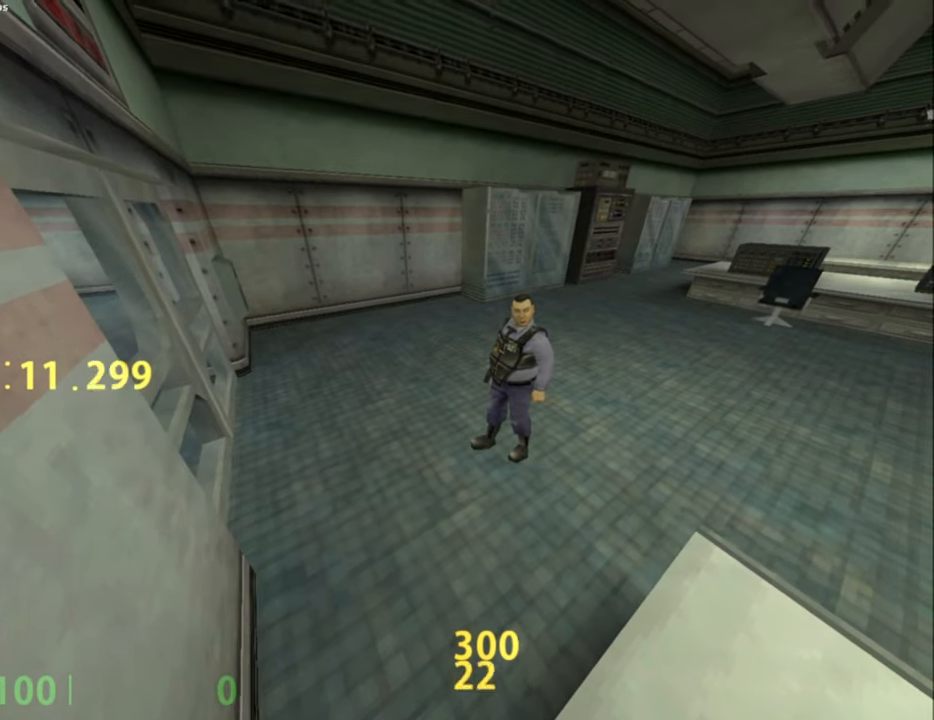
{"keys": ["shift_l"], "mouse": [], "events": [[17, "d", "down"], [17, "w", "down"], [117, "w", "up"], [217, "d", "up"]]}
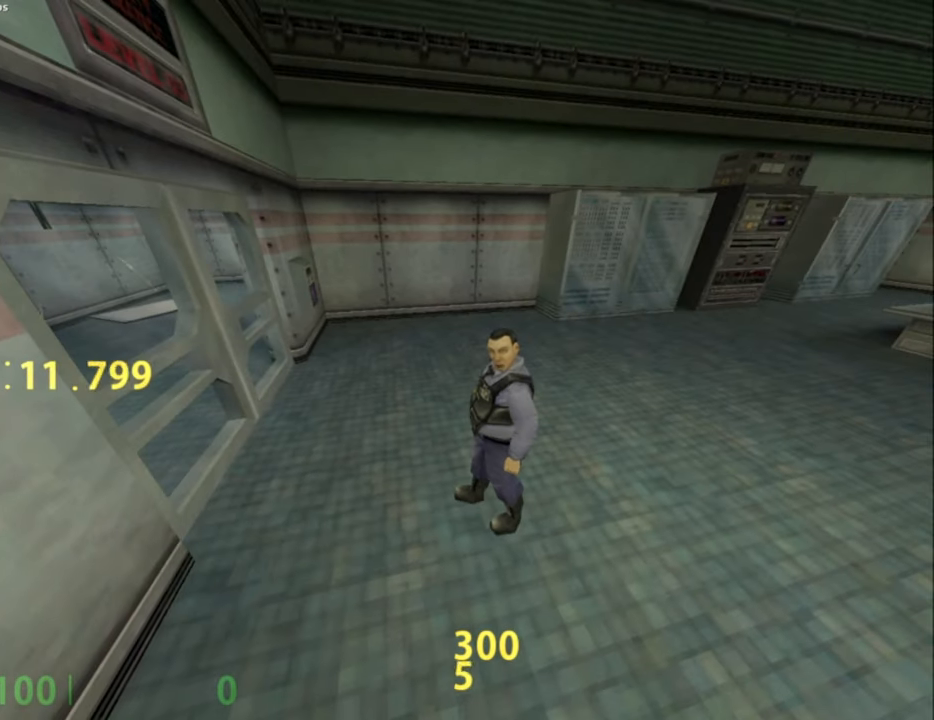
{"keys": ["shift_l"], "mouse": [], "events": [[133, "d", "down"], [467, "d", "up"]]}
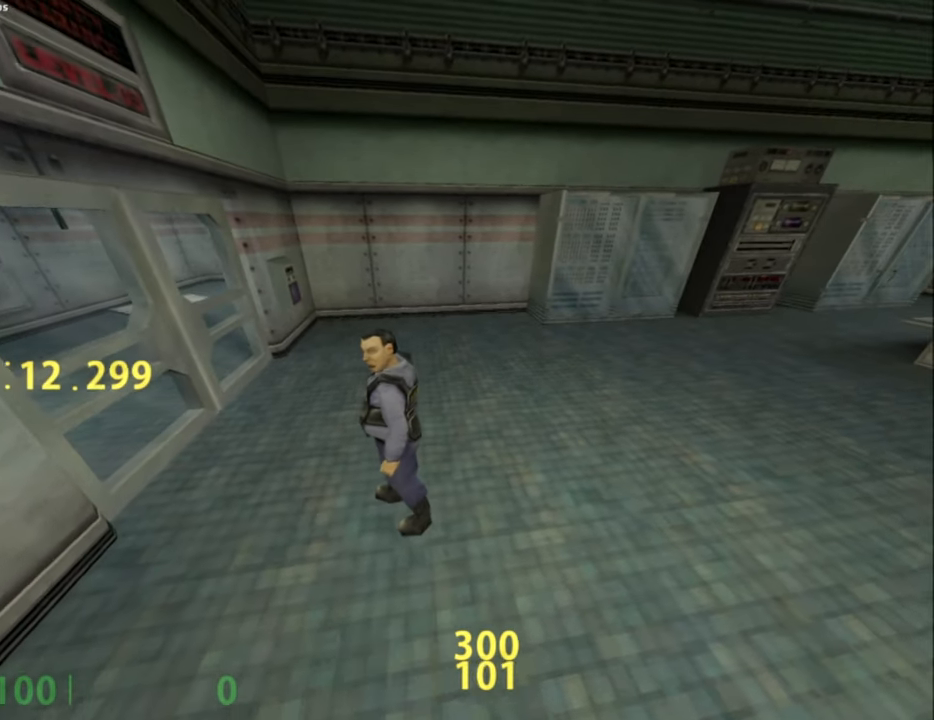
{"keys": [], "mouse": [], "events": [[50, "shift_l", "up"]]}